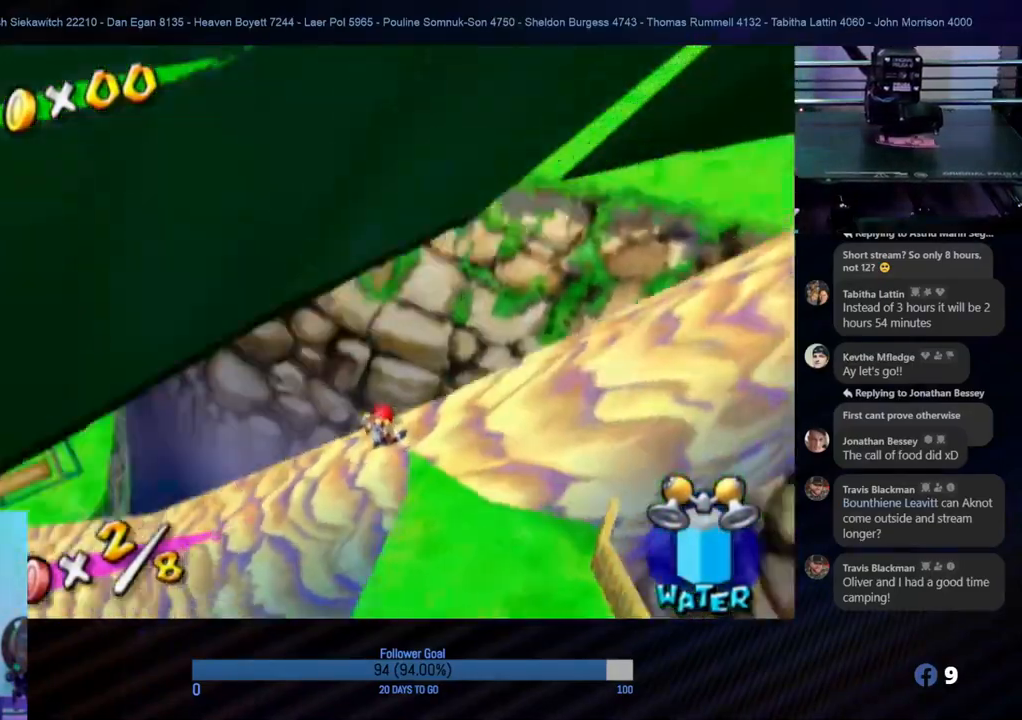
Gameplay with a controller (Nintendo layout); each line is a JSON object with the inputs held at the frame after it. "events" lists button and stick changes between this image and that frame as [ms after this image, input, new state], when the widget could be followed in between. Not read: L3 R3.
{"buttons": [], "left_stick": "center", "right_stick": "center", "events": [[50, "right_stick", "center"], [183, "left_stick", "center"]]}
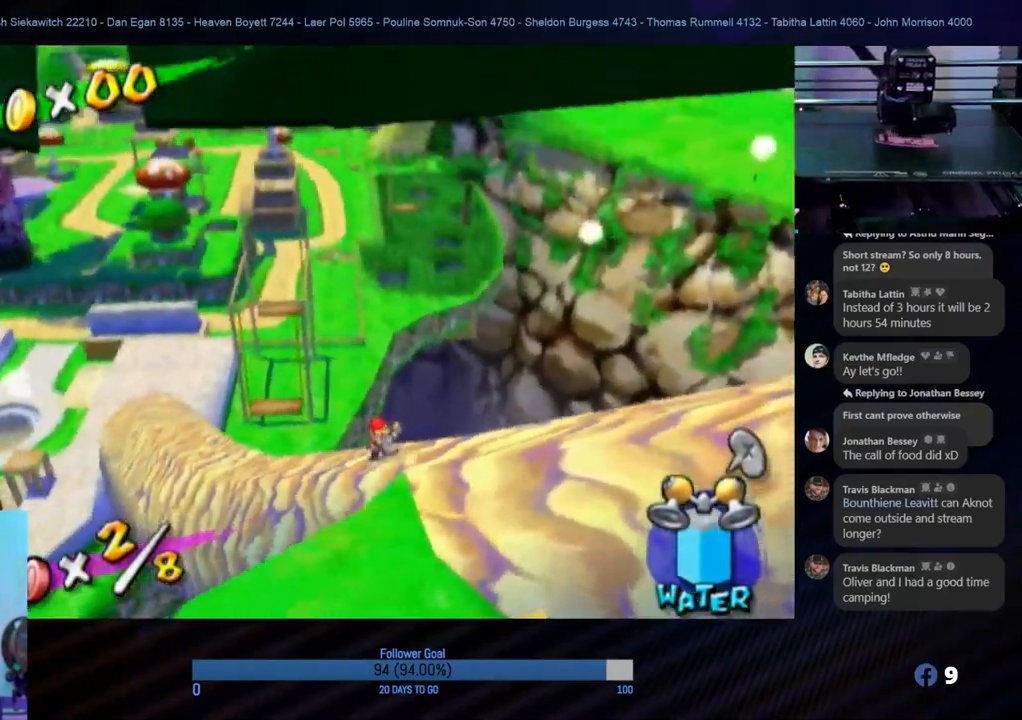
{"buttons": [], "left_stick": "center", "right_stick": "right", "events": [[150, "right_stick", "right"]]}
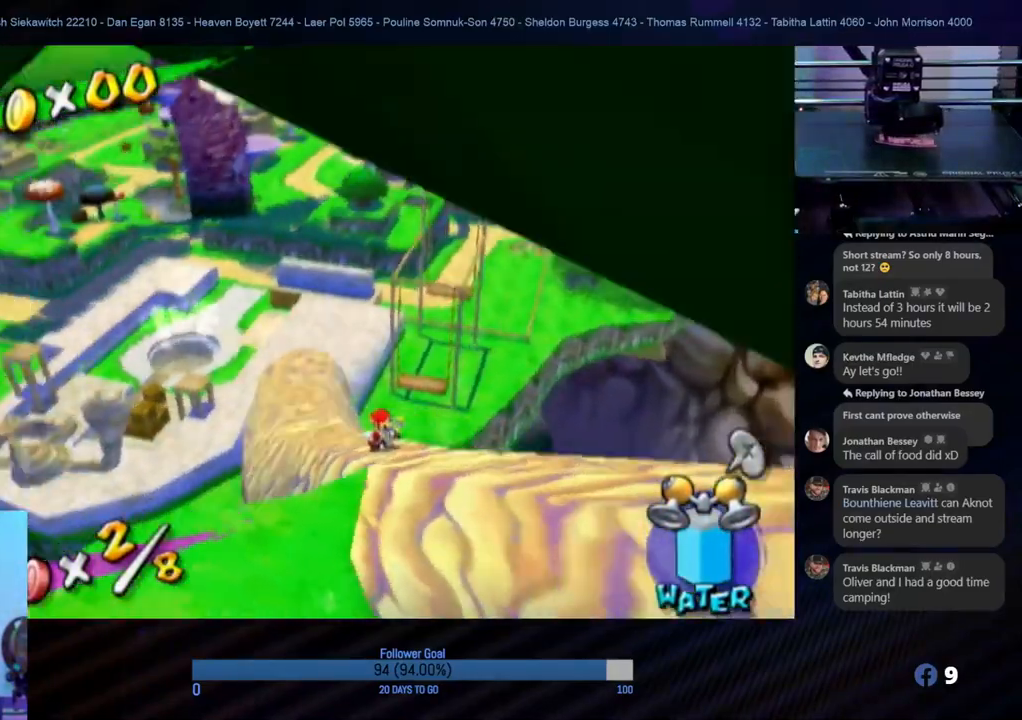
{"buttons": [], "left_stick": "up", "right_stick": "center", "events": [[67, "right_stick", "center"], [200, "left_stick", "up"]]}
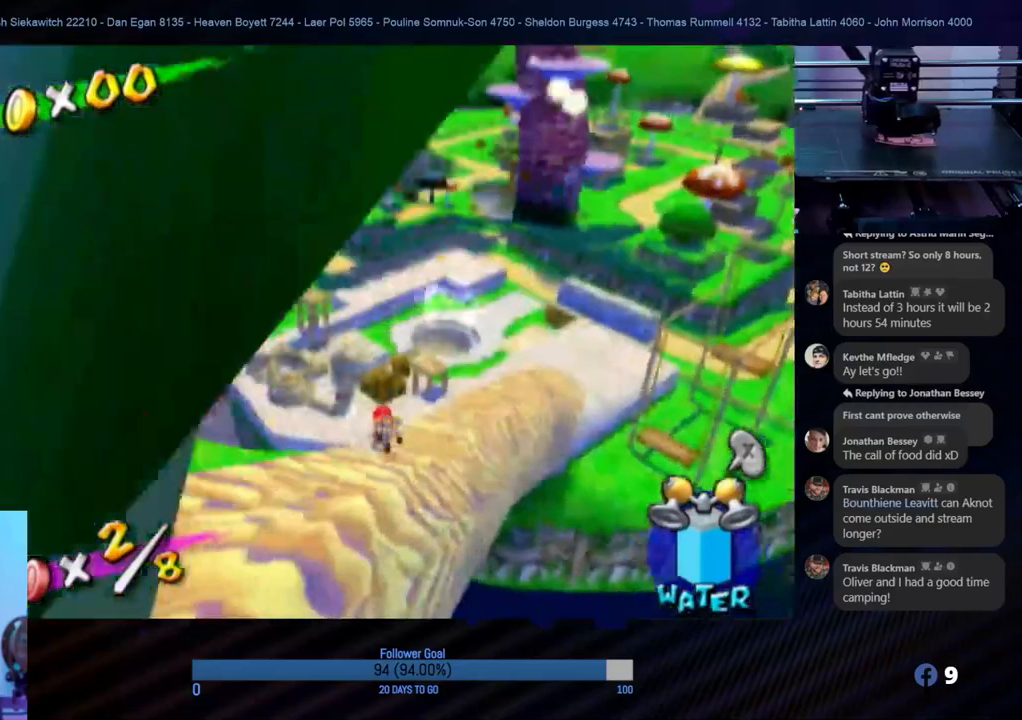
{"buttons": ["A"], "left_stick": "up-right", "right_stick": "center", "events": [[17, "left_stick", "up-right"], [83, "A", "down"], [217, "left_stick", "up"], [433, "left_stick", "up-right"]]}
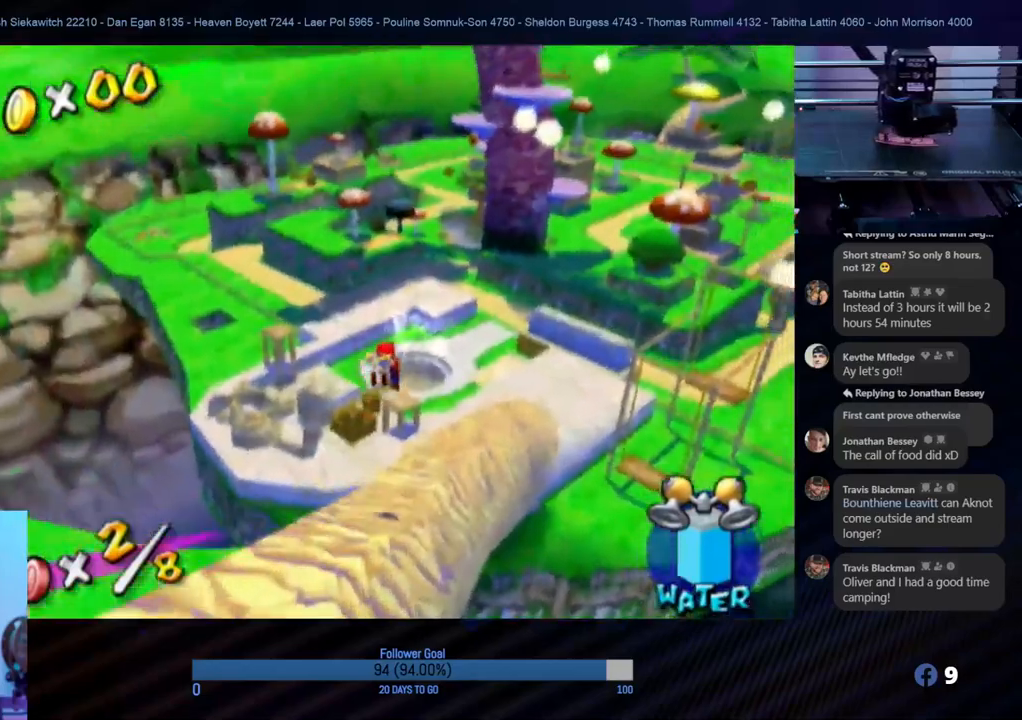
{"buttons": ["R1"], "left_stick": "up", "right_stick": "center", "events": [[117, "left_stick", "up"], [183, "R1", "down"], [233, "A", "up"]]}
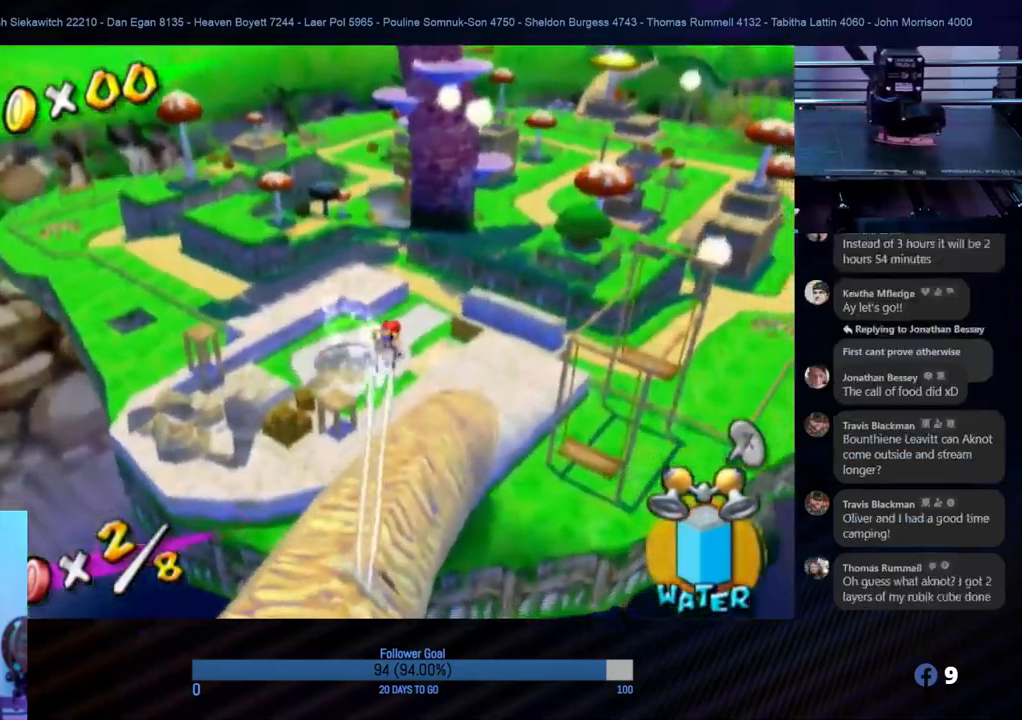
{"buttons": ["R1"], "left_stick": "up", "right_stick": "center", "events": []}
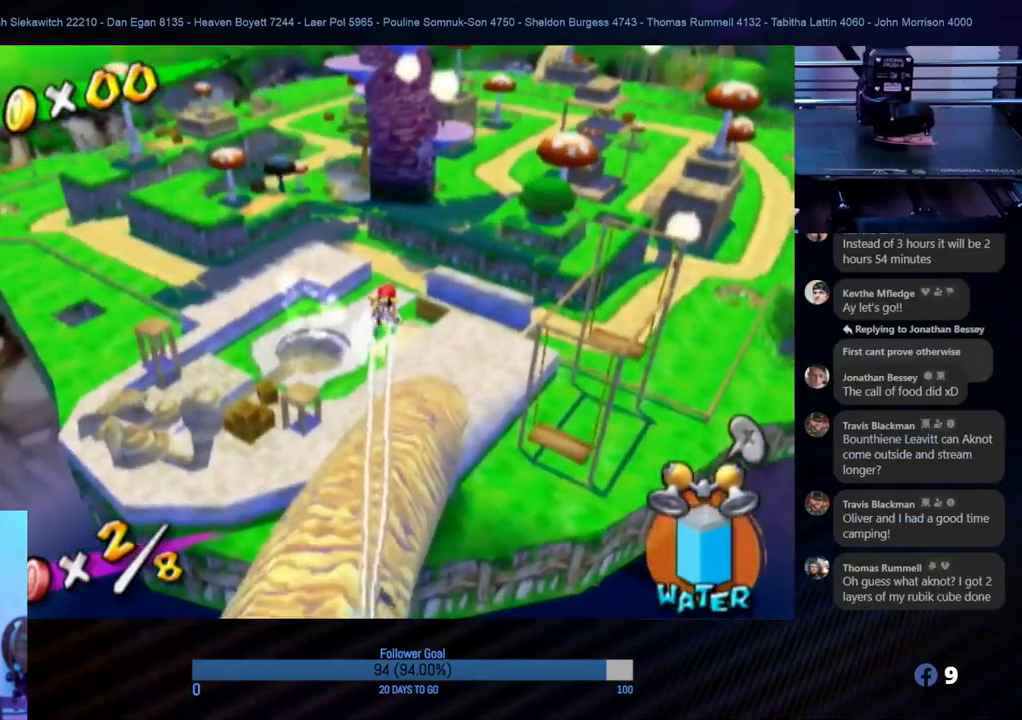
{"buttons": ["R1"], "left_stick": "up-left", "right_stick": "center", "events": [[83, "left_stick", "up-left"]]}
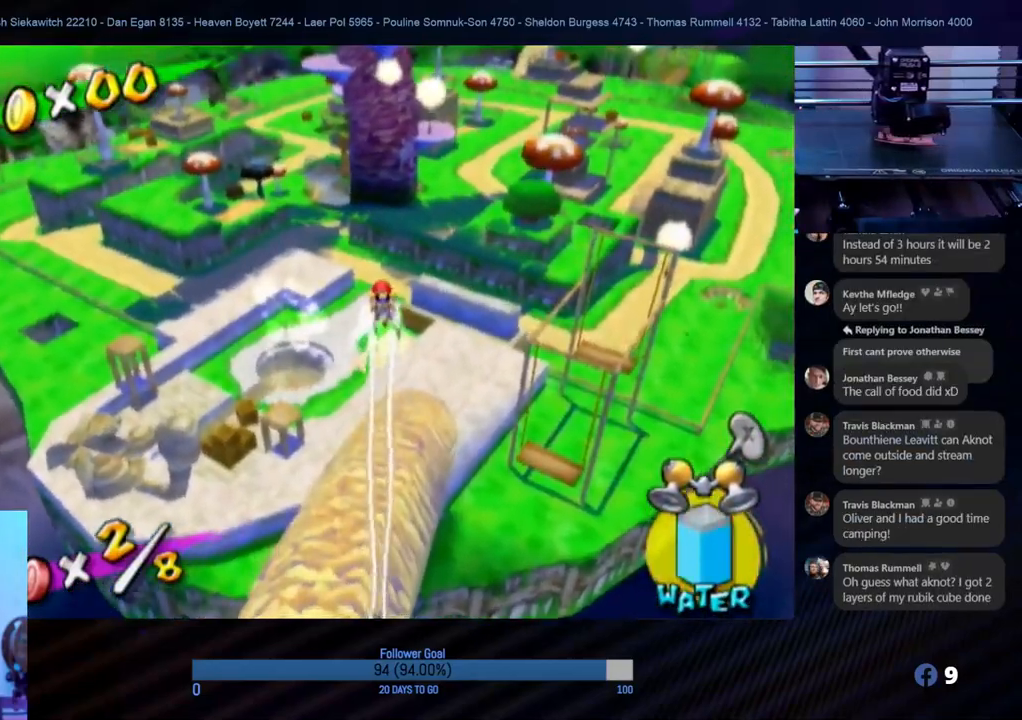
{"buttons": [], "left_stick": "up", "right_stick": "center", "events": [[183, "left_stick", "up"], [333, "R1", "up"]]}
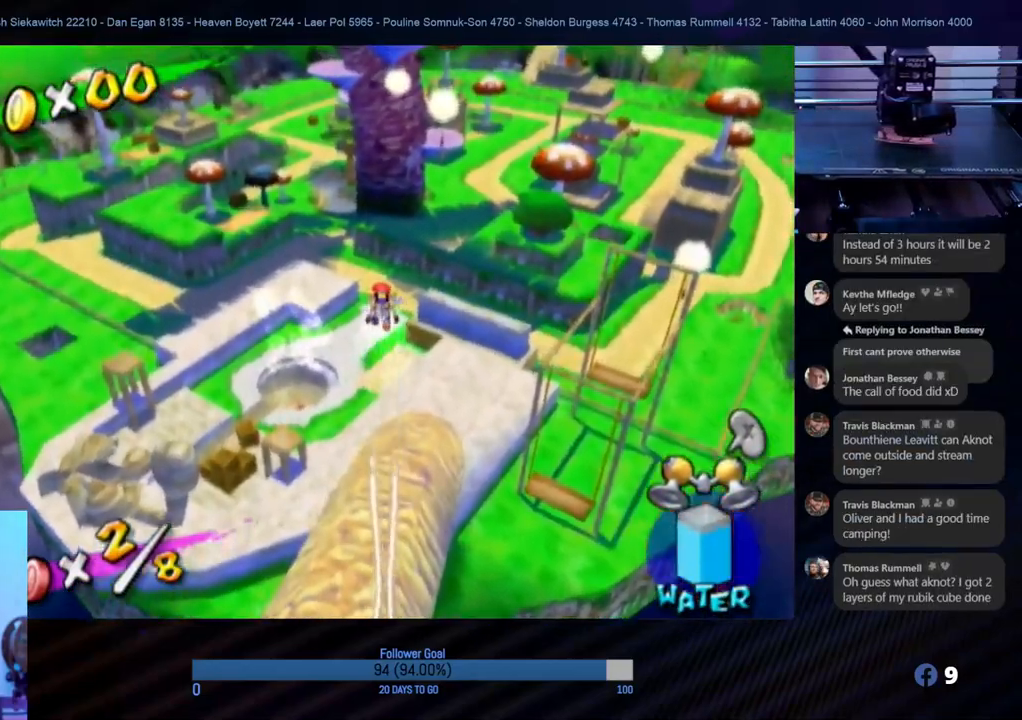
{"buttons": [], "left_stick": "up", "right_stick": "center", "events": []}
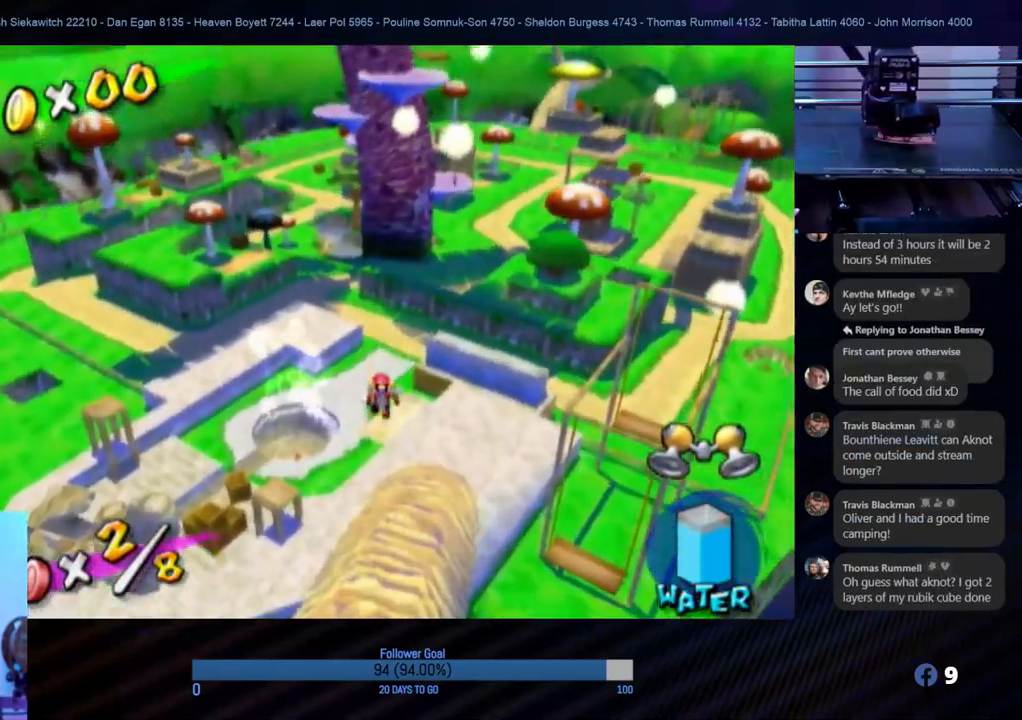
{"buttons": [], "left_stick": "up", "right_stick": "center", "events": []}
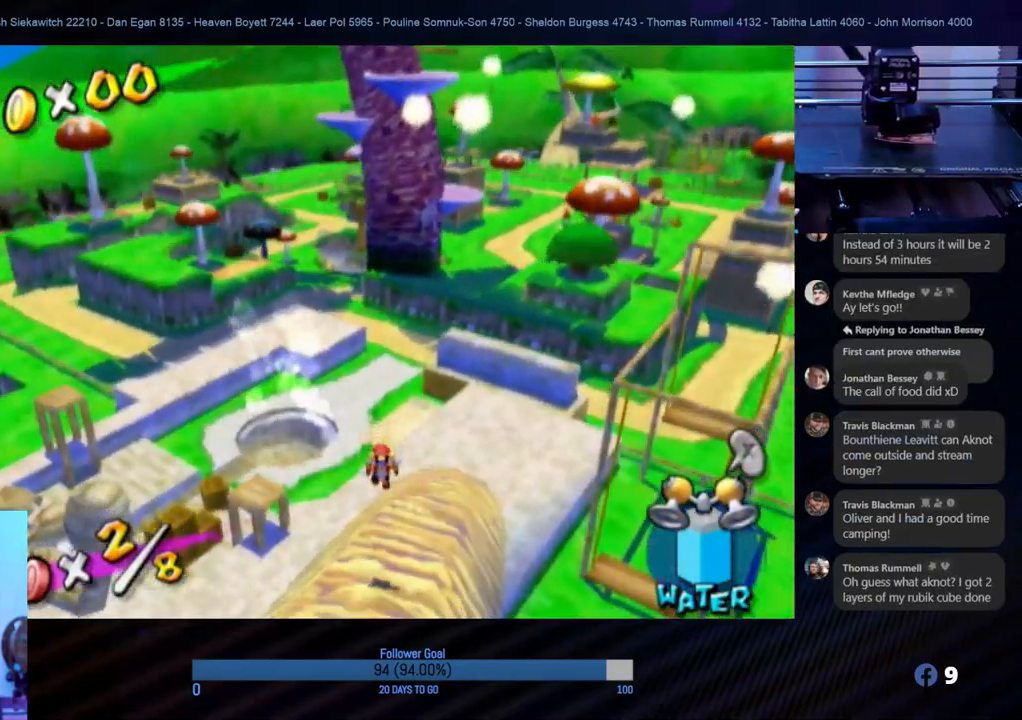
{"buttons": [], "left_stick": "up-left", "right_stick": "center", "events": [[167, "A", "down"], [483, "A", "up"], [483, "left_stick", "up-left"]]}
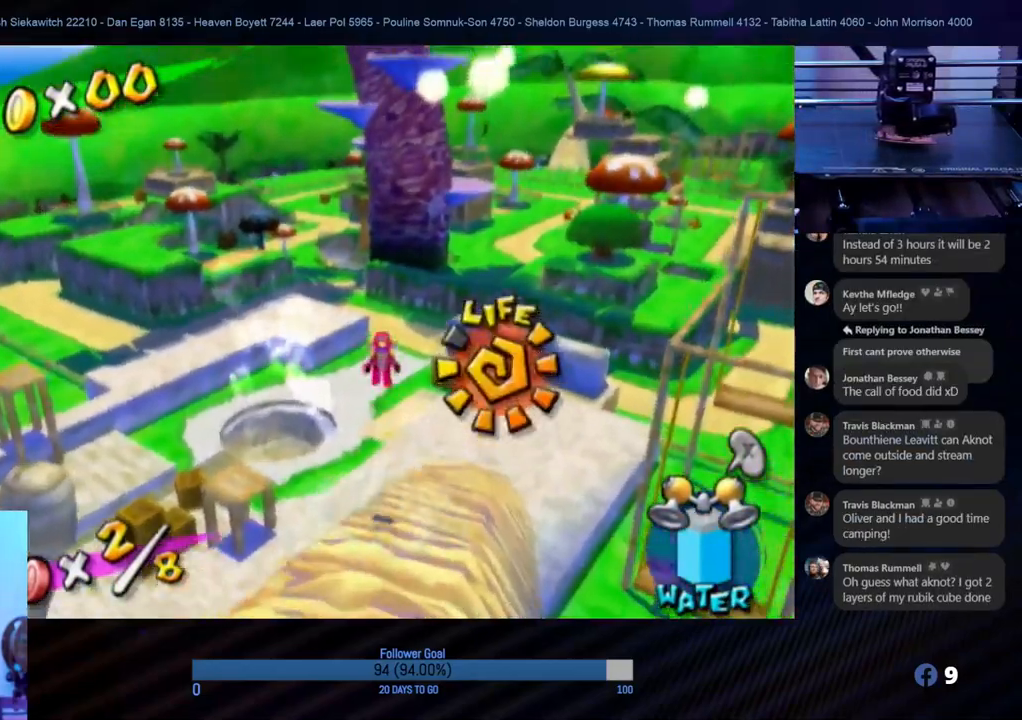
{"buttons": [], "left_stick": "up-left", "right_stick": "center", "events": [[217, "right_stick", "down-right"], [450, "right_stick", "center"]]}
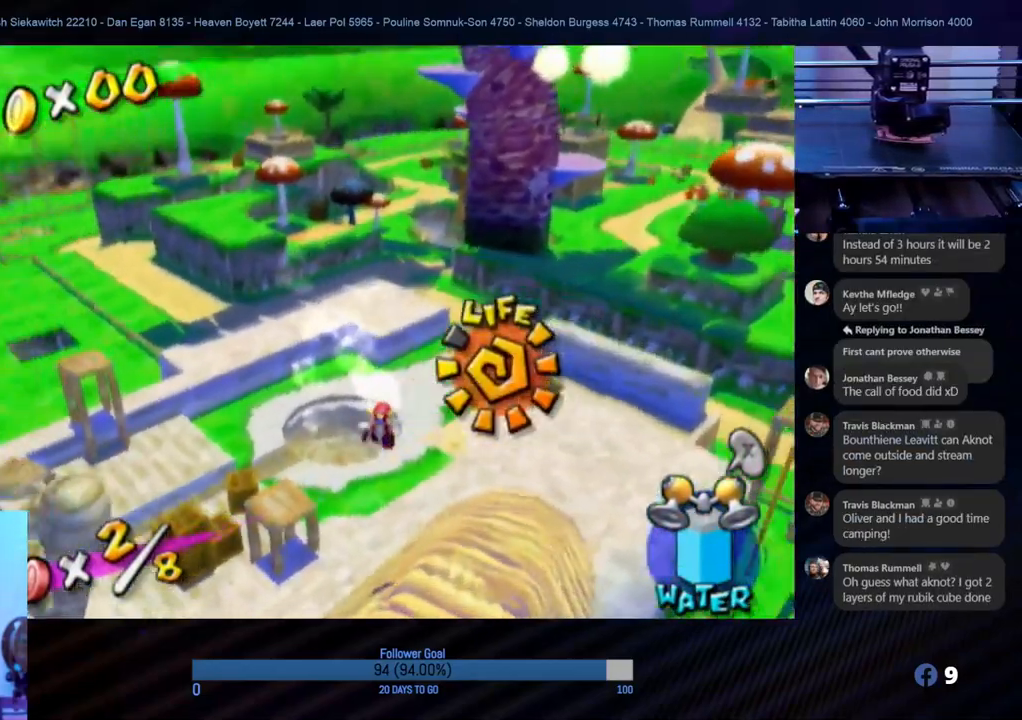
{"buttons": ["R1"], "left_stick": "up-left", "right_stick": "center", "events": [[417, "R1", "down"]]}
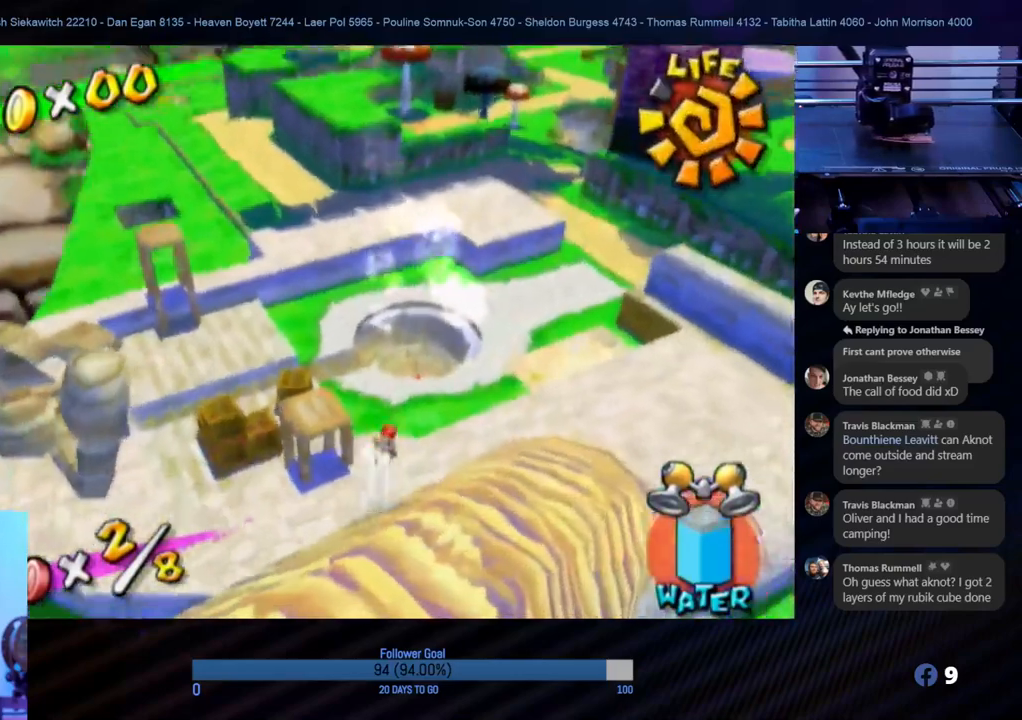
{"buttons": [], "left_stick": "up-left", "right_stick": "center", "events": [[250, "R1", "up"]]}
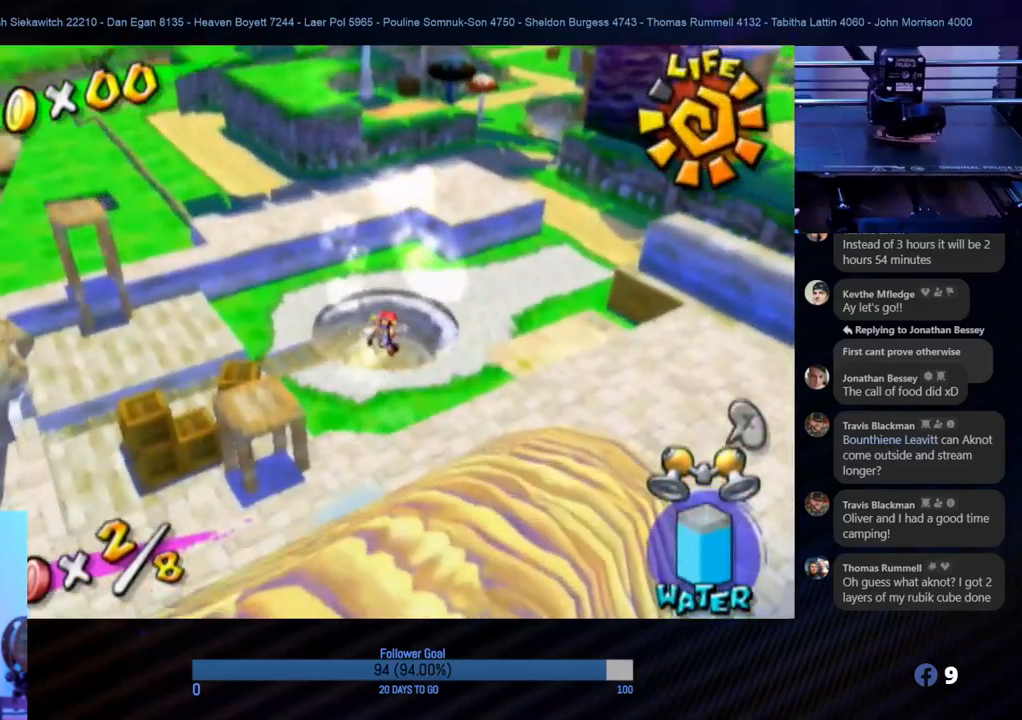
{"buttons": [], "left_stick": "center", "right_stick": "center", "events": [[333, "left_stick", "center"]]}
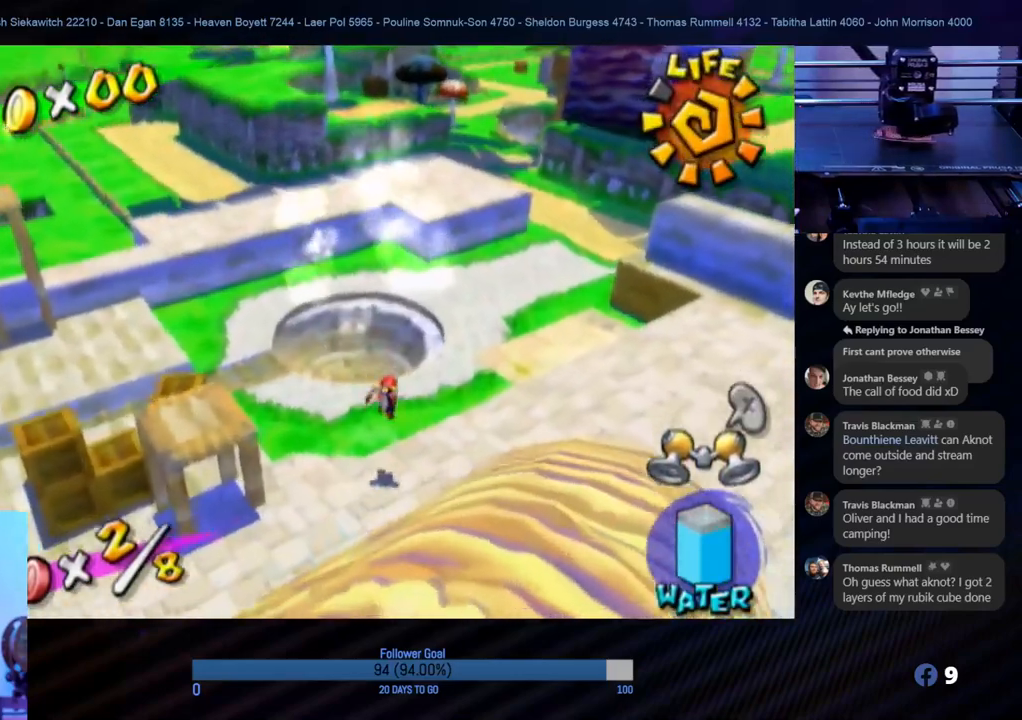
{"buttons": [], "left_stick": "up-left", "right_stick": "center", "events": [[200, "left_stick", "up-left"]]}
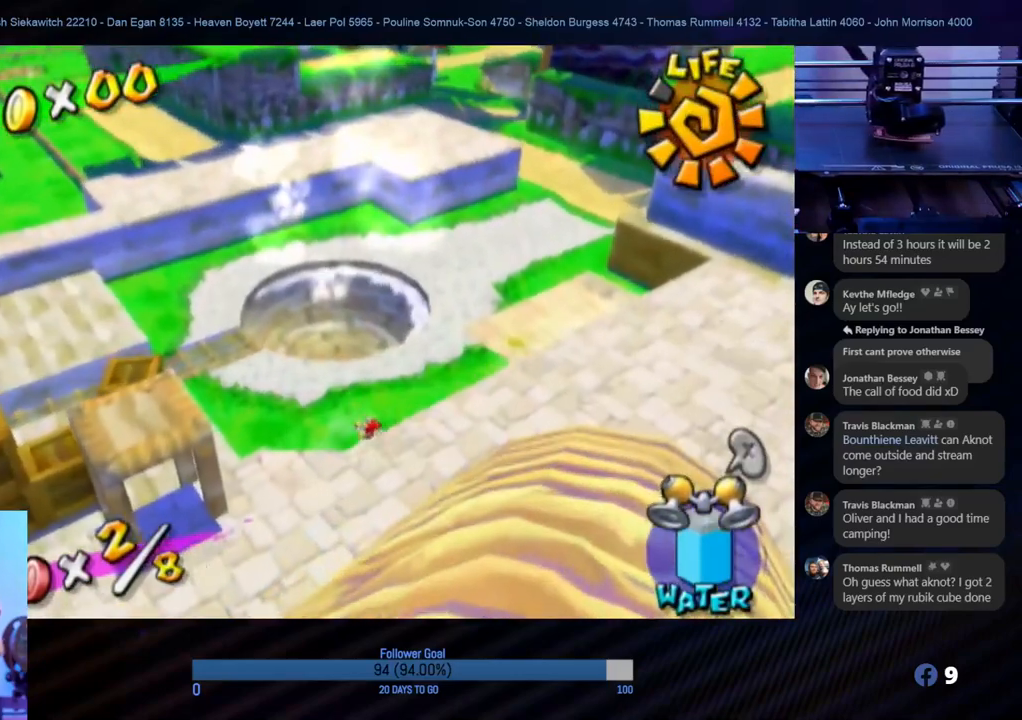
{"buttons": [], "left_stick": "center", "right_stick": "center", "events": [[383, "left_stick", "center"]]}
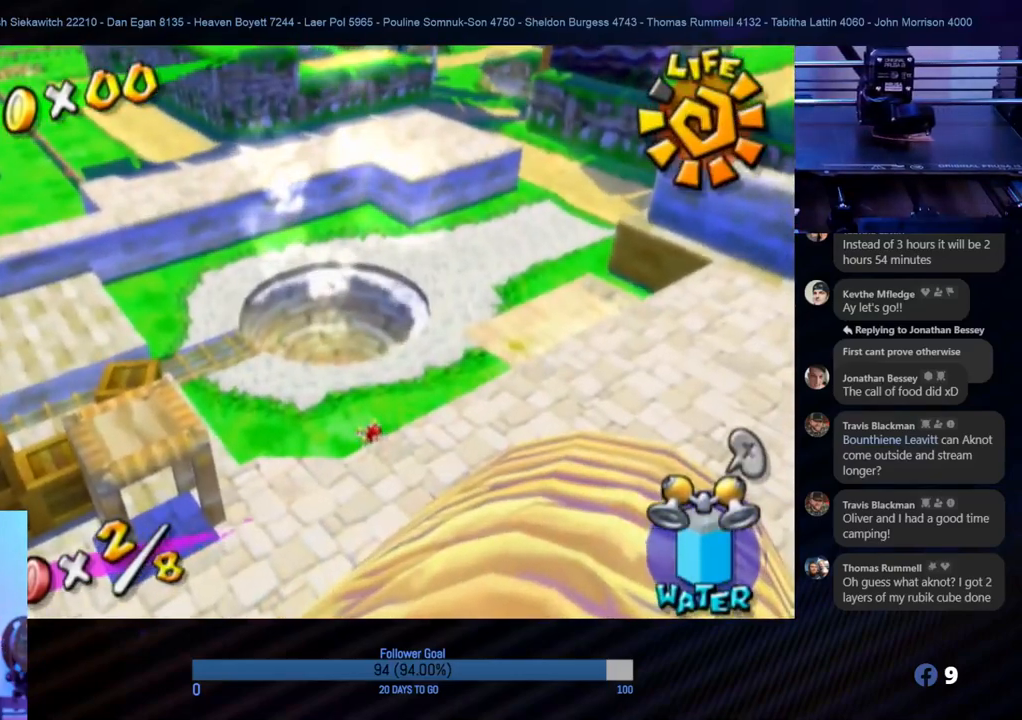
{"buttons": [], "left_stick": "center", "right_stick": "center", "events": []}
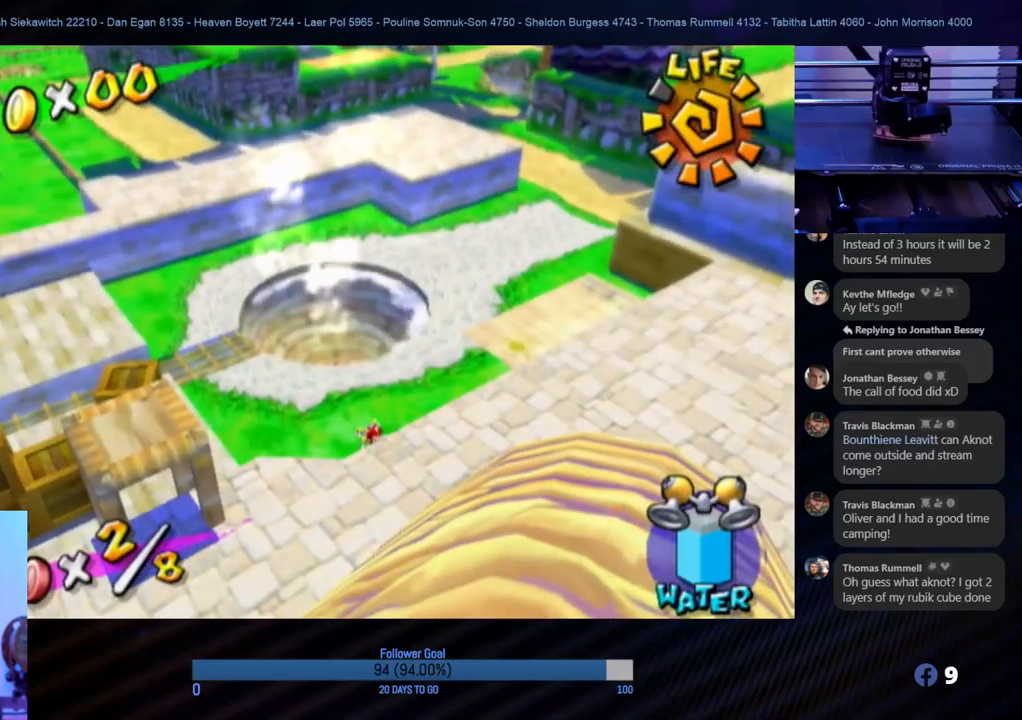
{"buttons": [], "left_stick": "center", "right_stick": "center", "events": []}
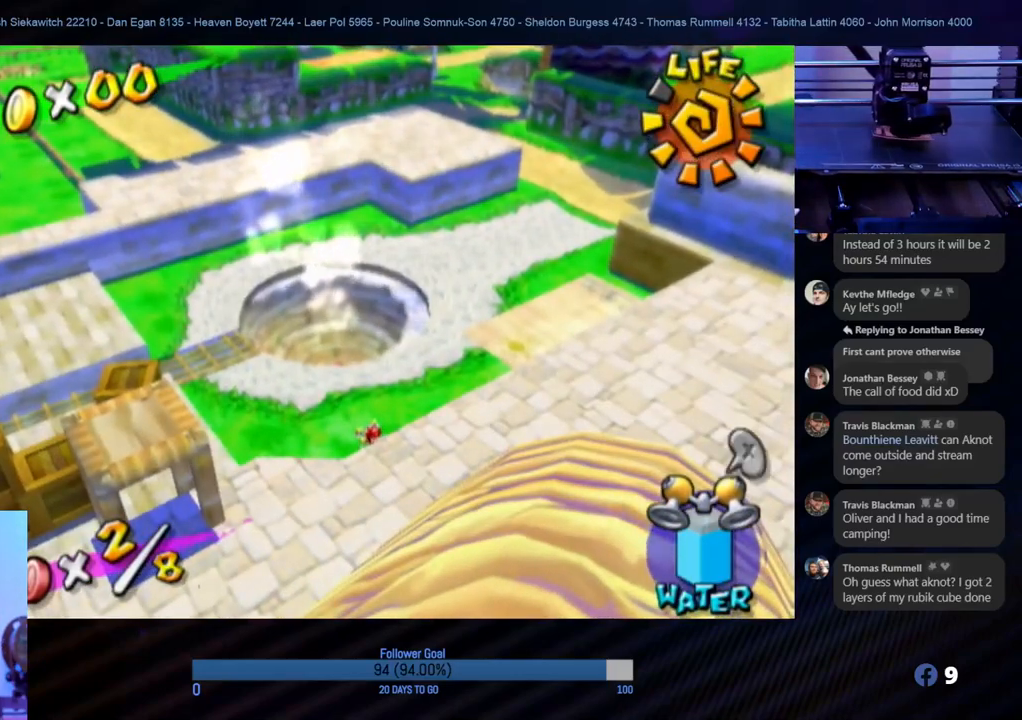
{"buttons": [], "left_stick": "center", "right_stick": "center", "events": []}
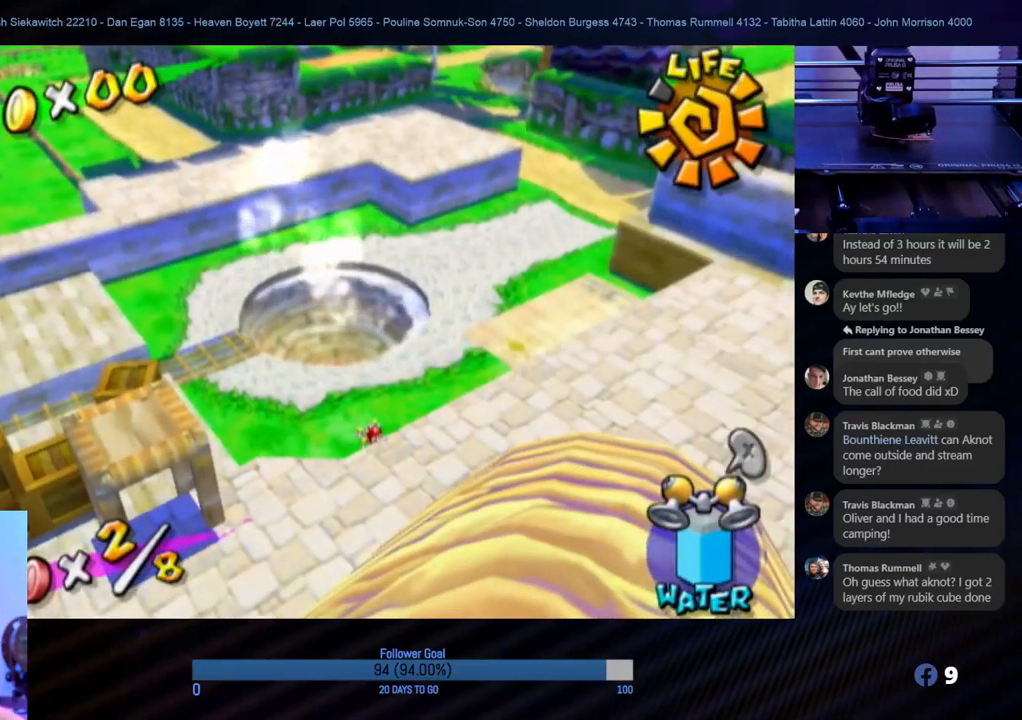
{"buttons": [], "left_stick": "center", "right_stick": "center", "events": []}
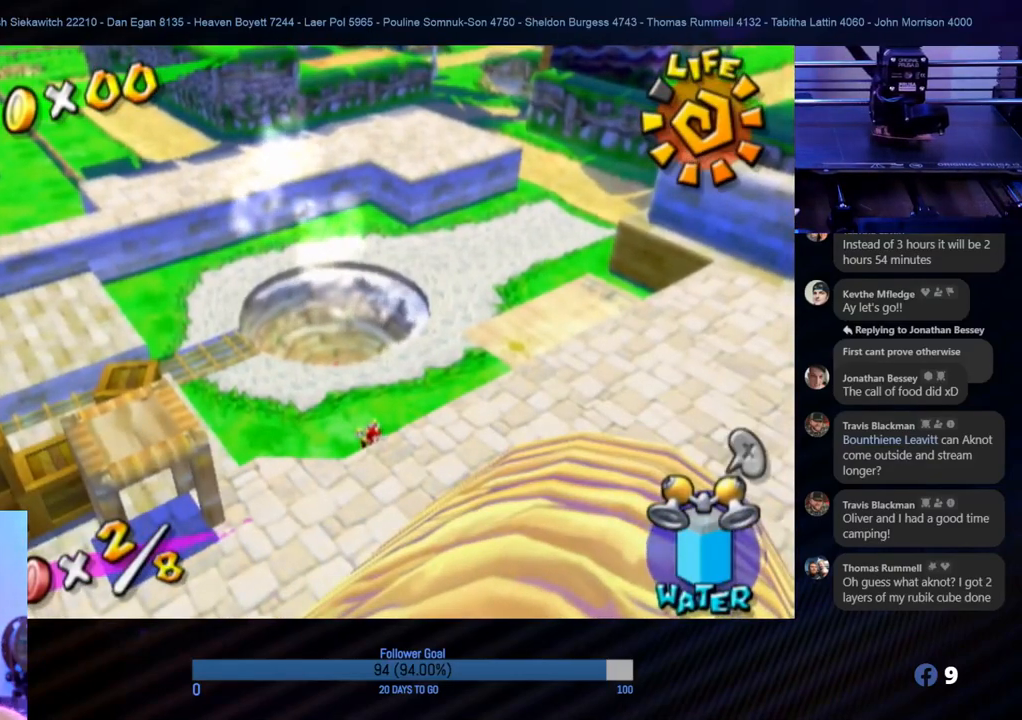
{"buttons": [], "left_stick": "center", "right_stick": "center", "events": []}
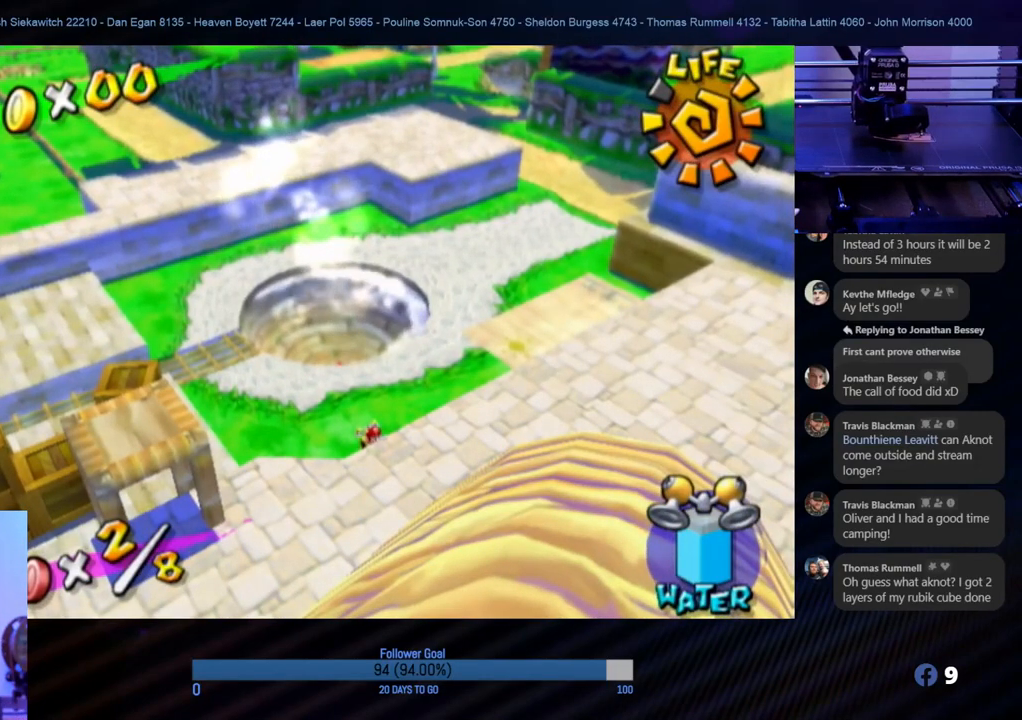
{"buttons": [], "left_stick": "up", "right_stick": "center", "events": [[233, "left_stick", "up"]]}
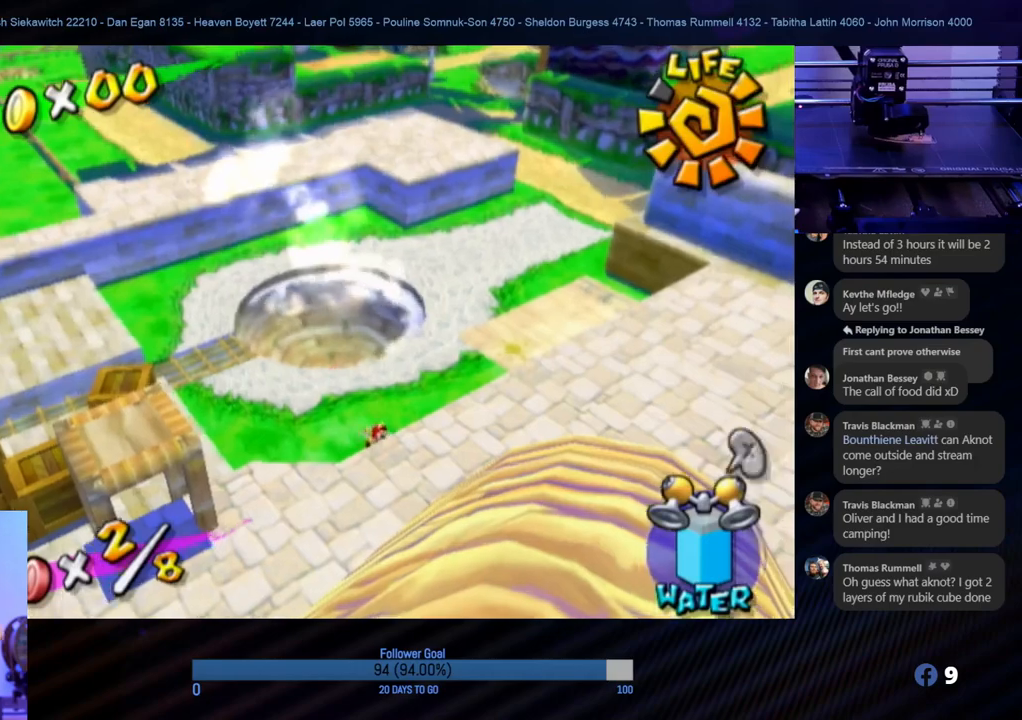
{"buttons": ["A"], "left_stick": "up", "right_stick": "center", "events": [[183, "left_stick", "up-left"], [317, "A", "down"], [383, "A", "up"], [417, "left_stick", "up"], [500, "A", "down"]]}
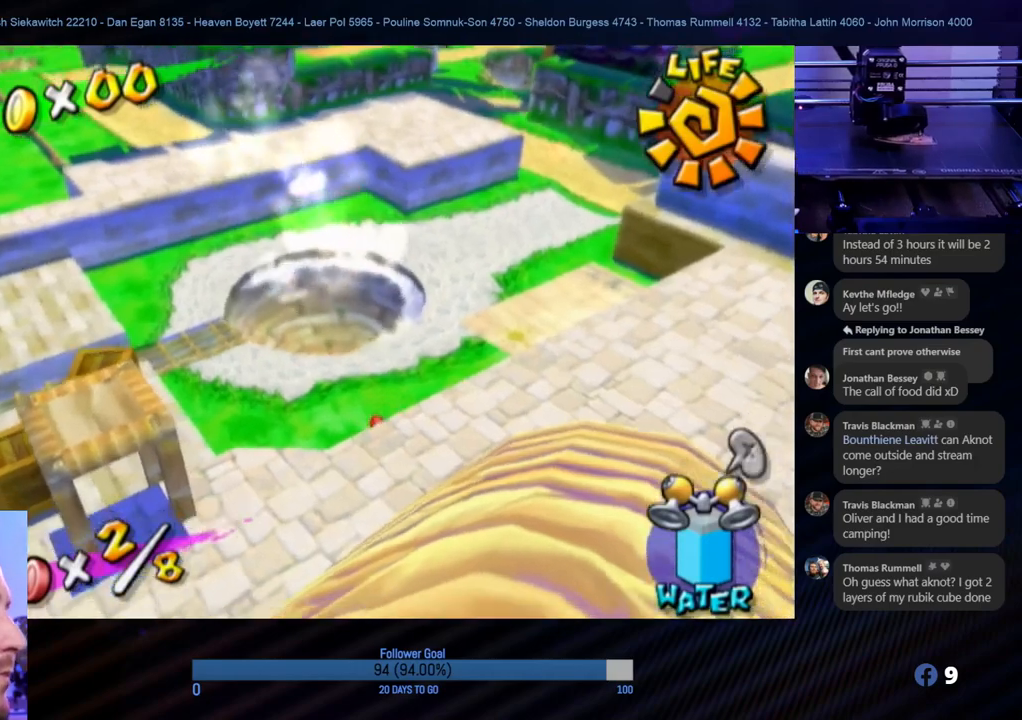
{"buttons": [], "left_stick": "up-left", "right_stick": "center", "events": [[100, "A", "up"], [383, "left_stick", "up-left"]]}
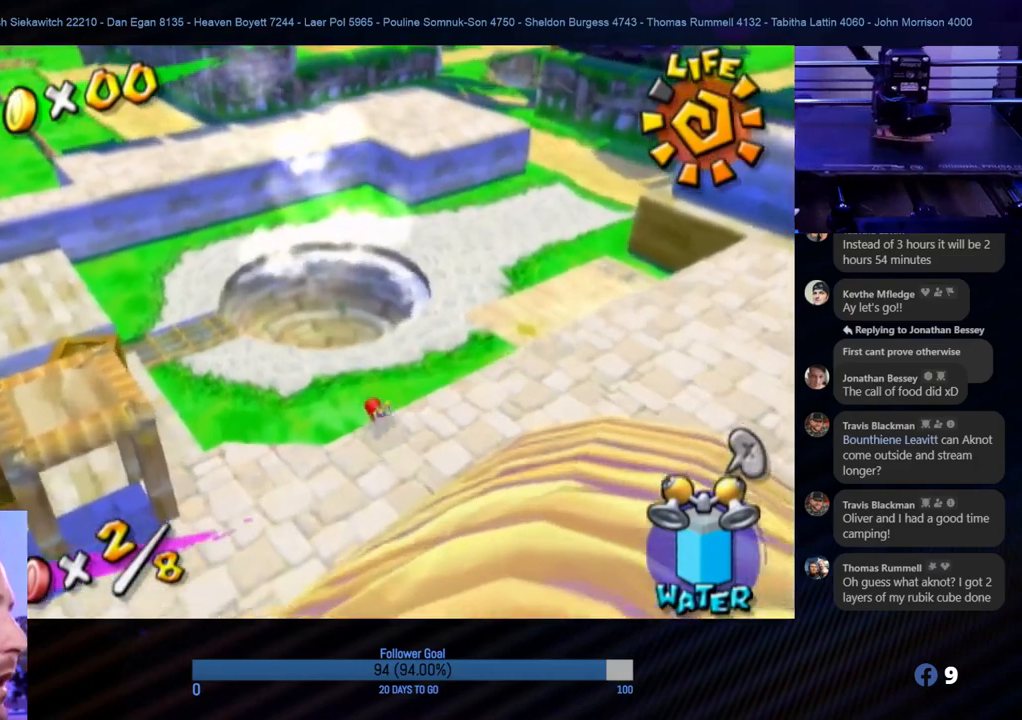
{"buttons": [], "left_stick": "up", "right_stick": "center", "events": [[233, "left_stick", "up"], [267, "A", "down"], [500, "A", "up"]]}
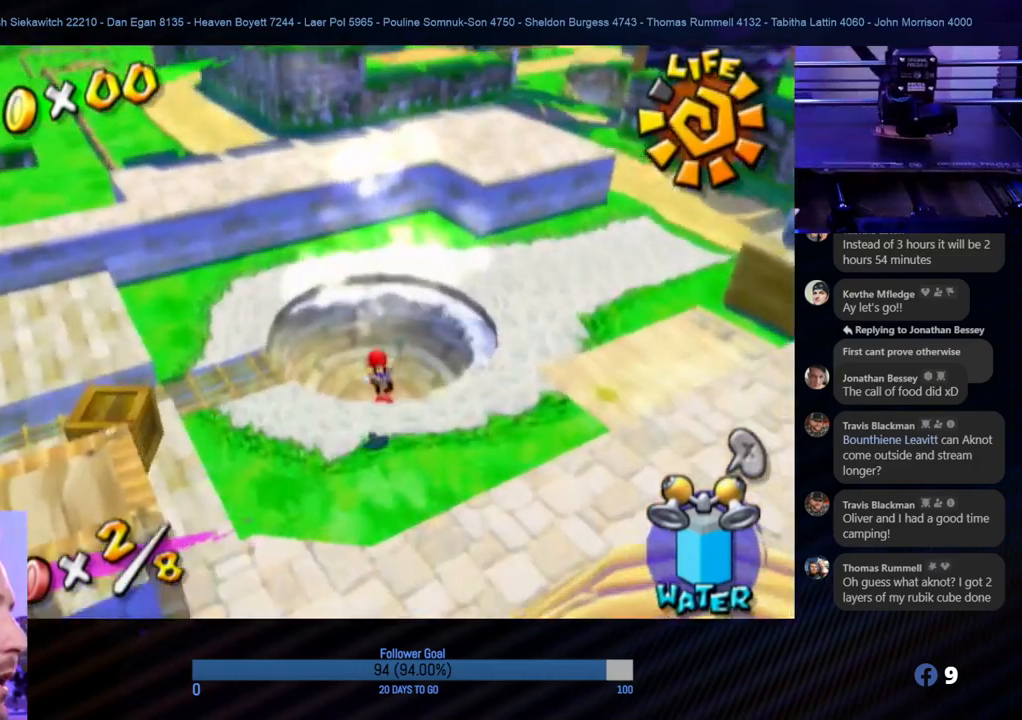
{"buttons": [], "left_stick": "center", "right_stick": "center", "events": [[417, "left_stick", "center"]]}
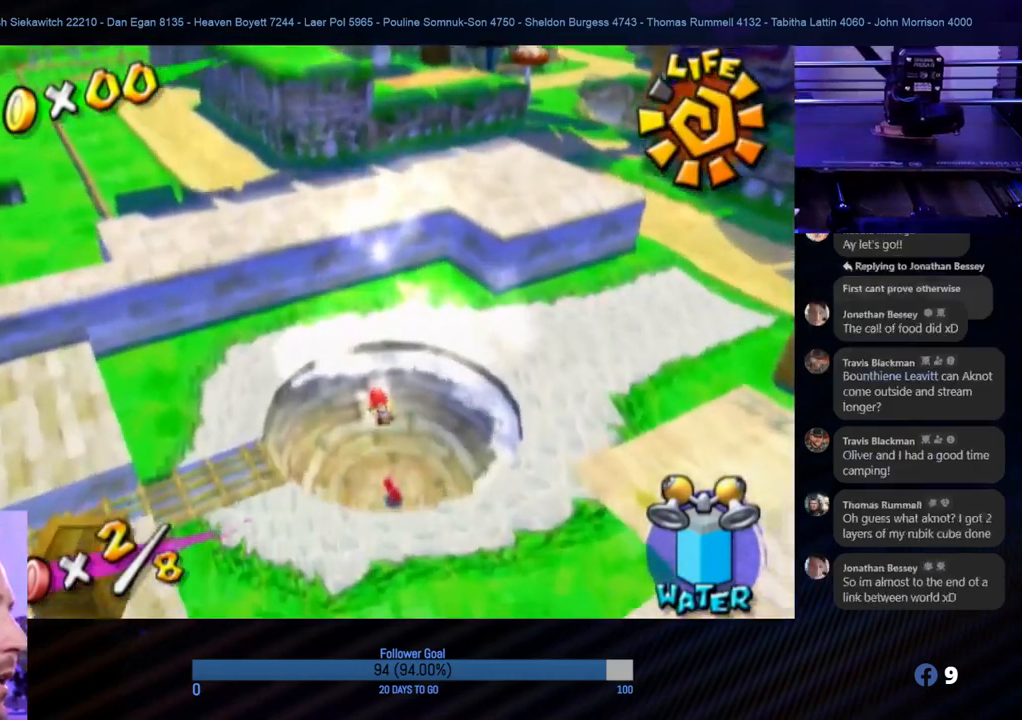
{"buttons": [], "left_stick": "down-right", "right_stick": "center", "events": [[133, "left_stick", "down"], [433, "left_stick", "down-right"]]}
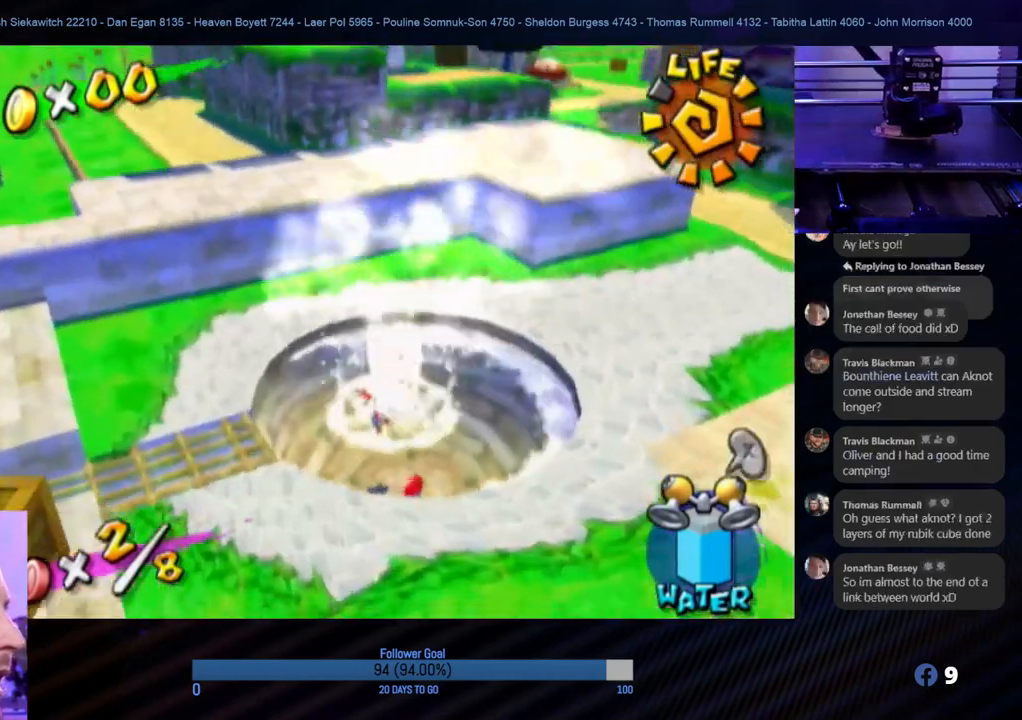
{"buttons": ["B"], "left_stick": "right", "right_stick": "center", "events": [[317, "left_stick", "up-right"], [433, "left_stick", "right"], [483, "B", "down"]]}